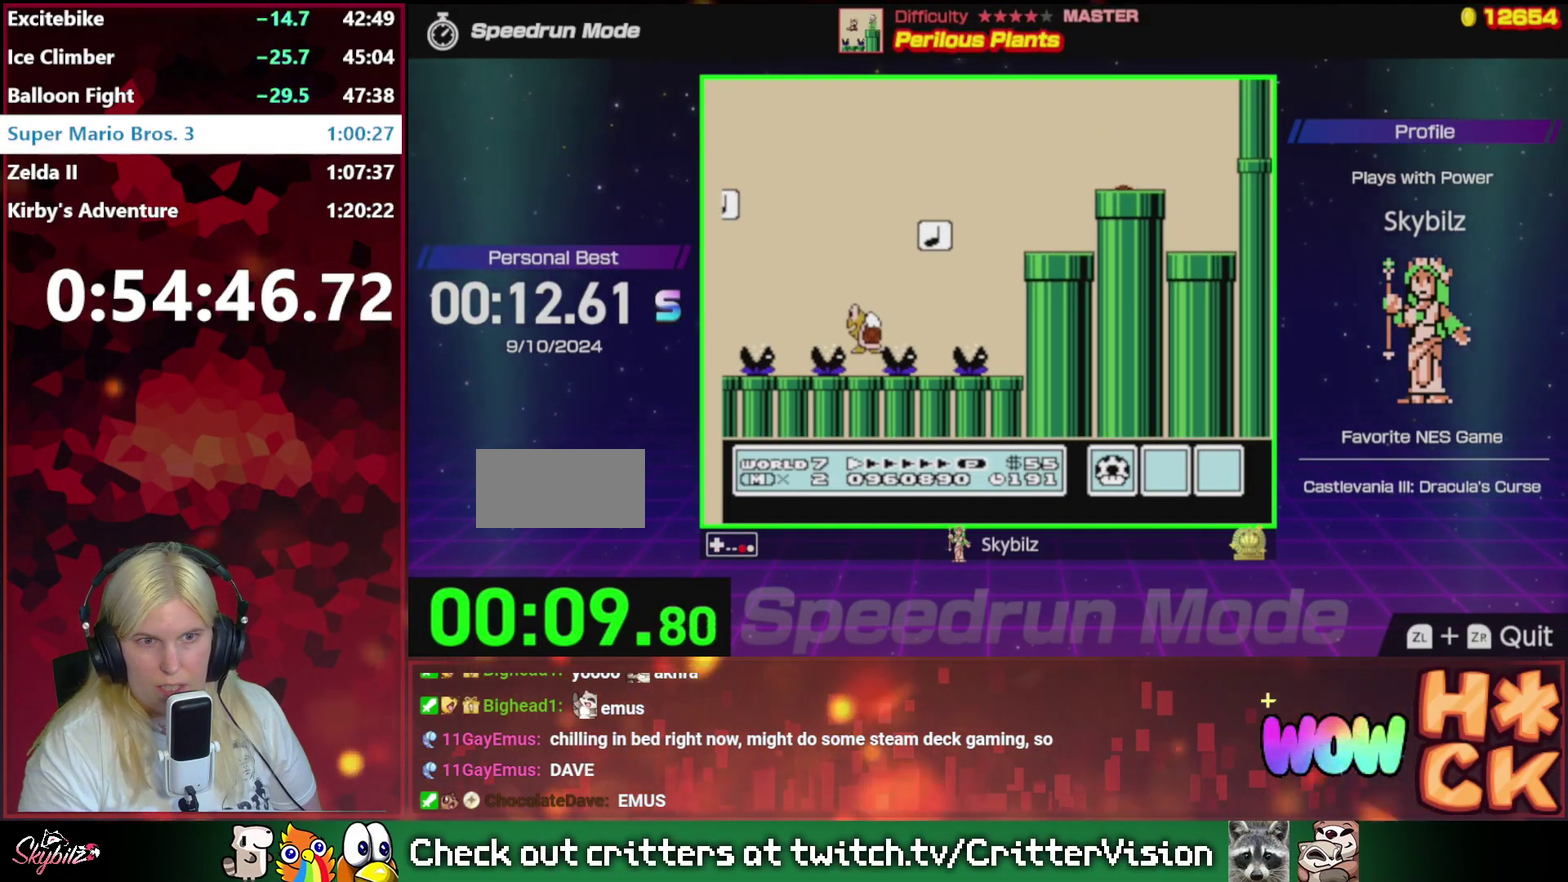
Gameplay with a controller (Nintendo layout); each line is a JSON object with the inputs held at the frame after it. "events" lists button and stick changes between this image and that frame as [ms after this image, input, new state], when the widget could be followed in between. Not read: L3 R3.
{"buttons": ["B"], "events": [[67, "B", "up"], [500, "B", "down"]]}
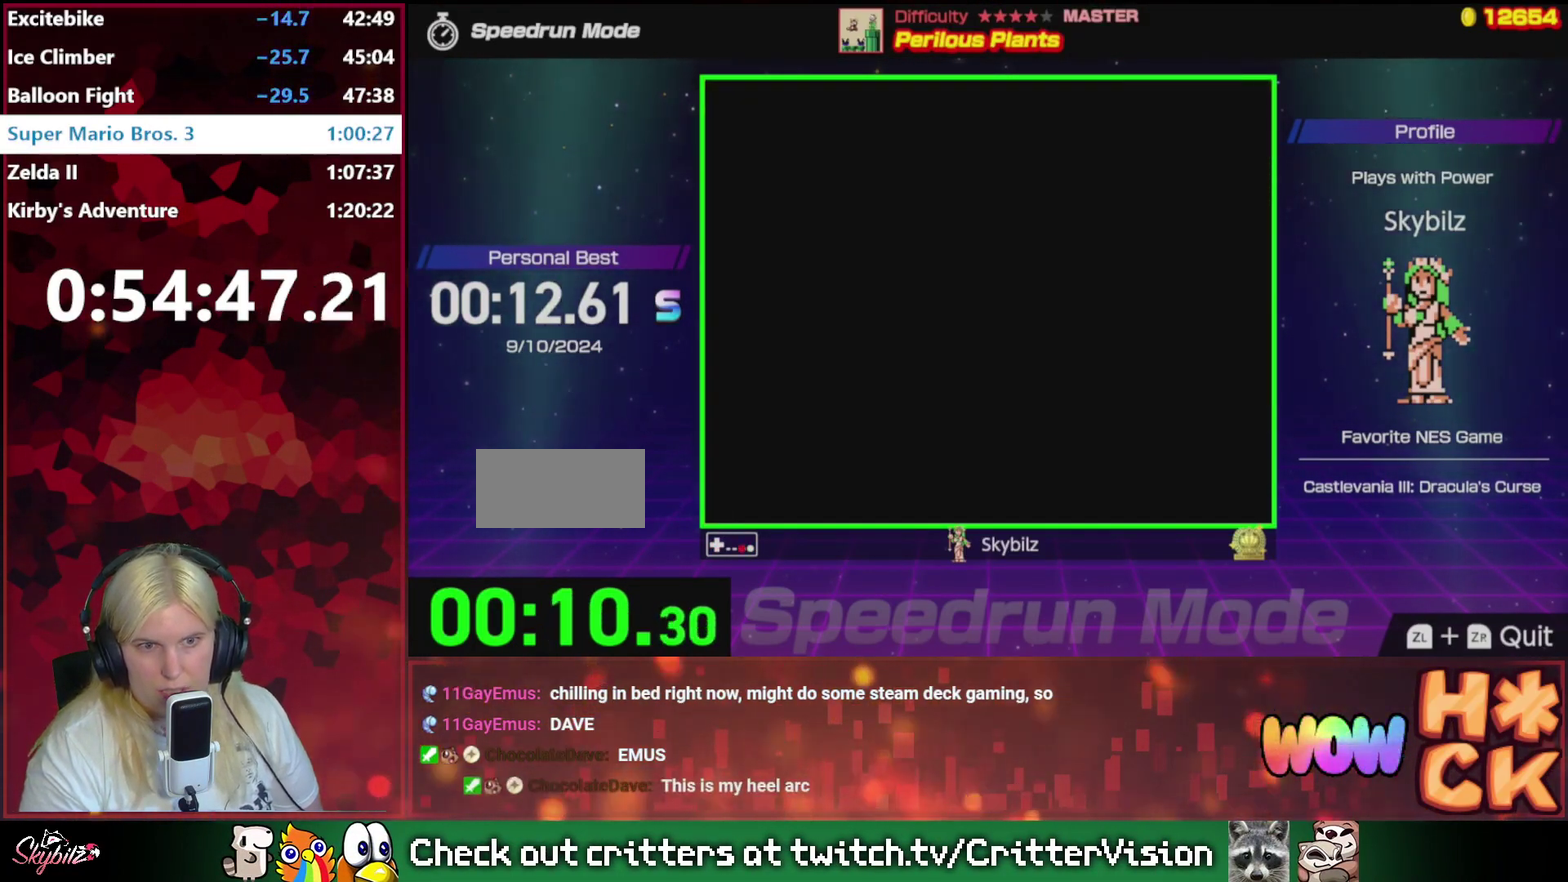
{"buttons": ["B"], "events": []}
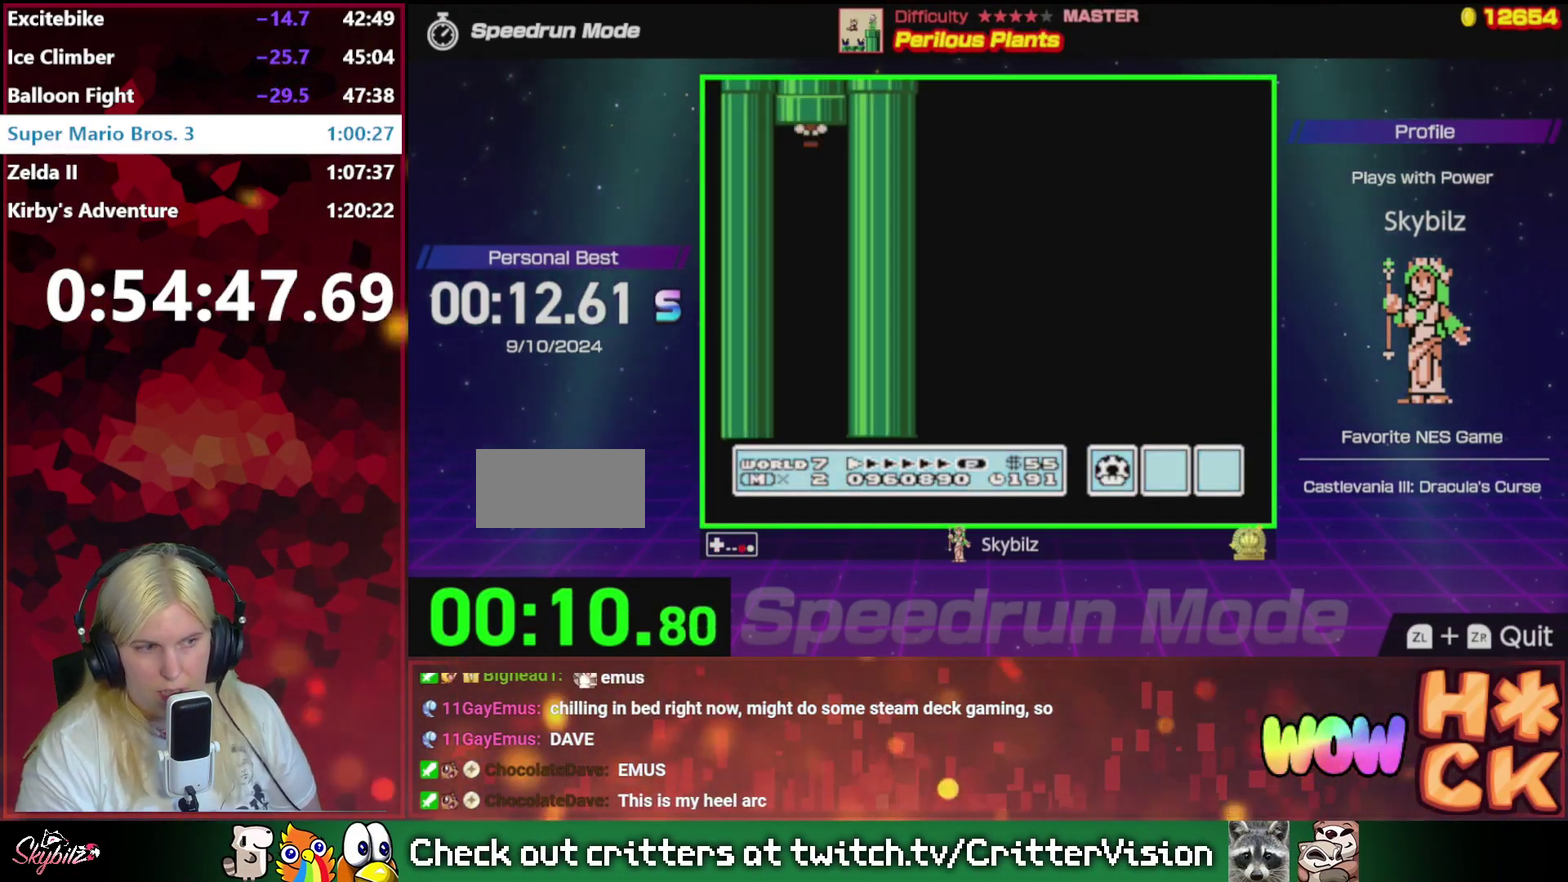
{"buttons": ["B"], "events": []}
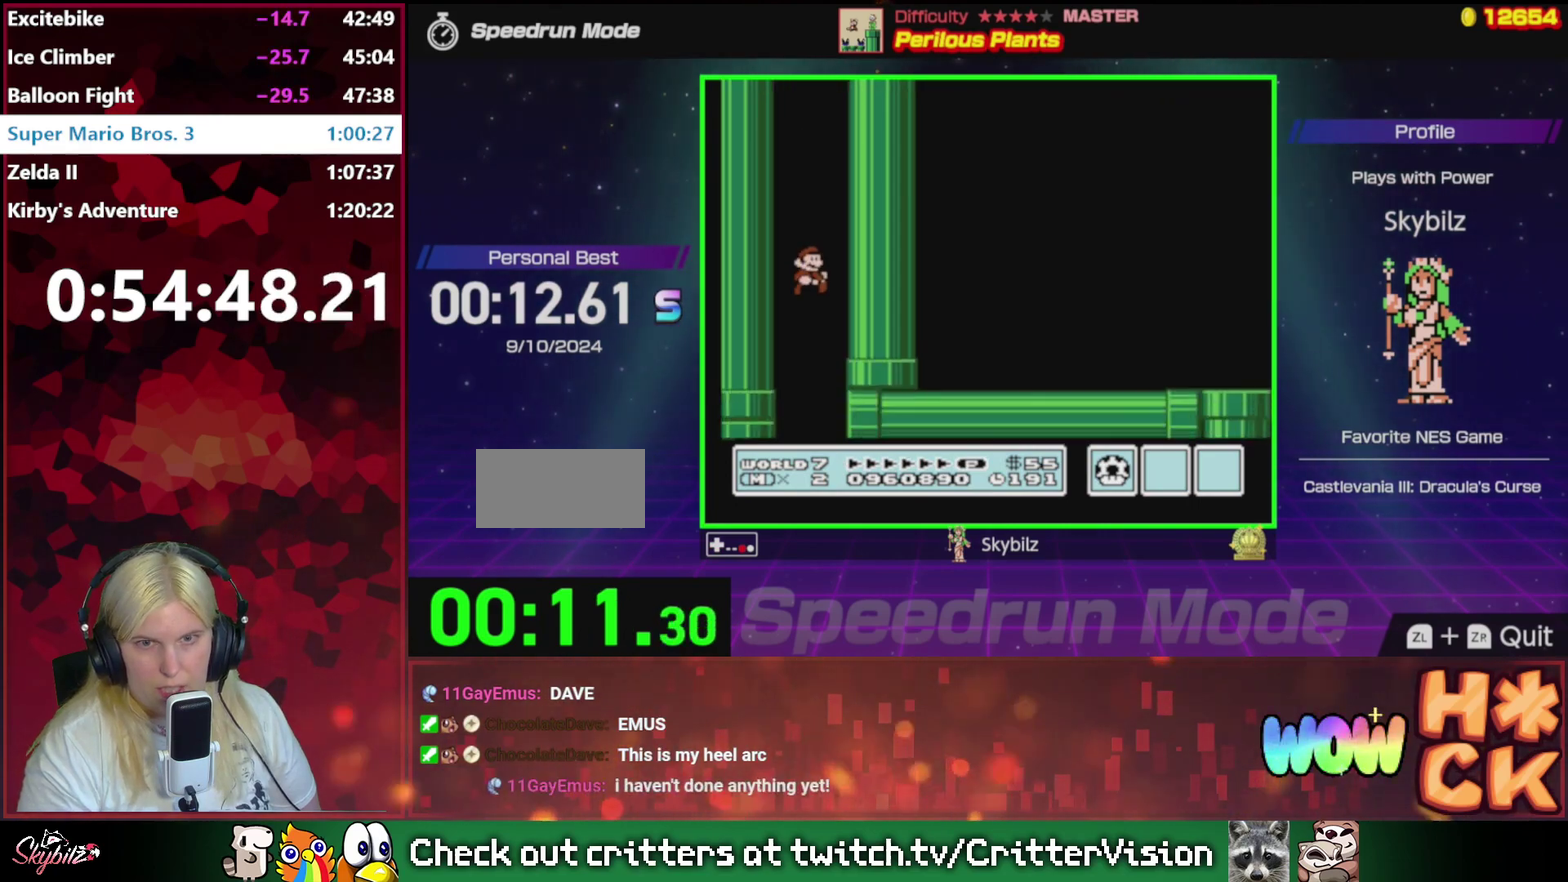
{"buttons": ["B", "DPAD_RIGHT"], "events": [[233, "DPAD_RIGHT", "down"]]}
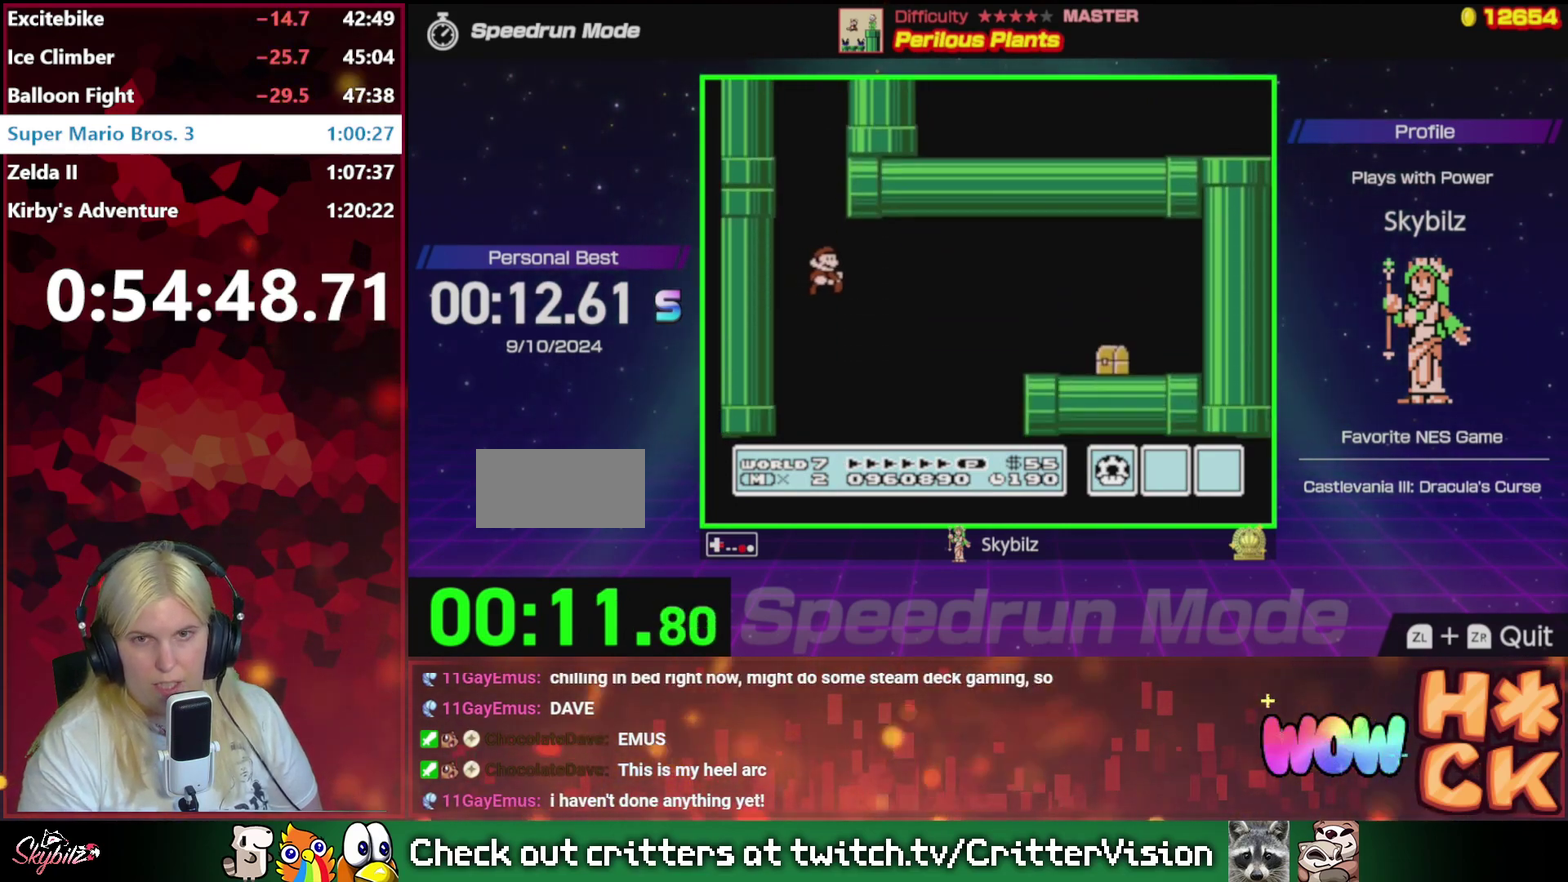
{"buttons": ["A", "B", "DPAD_RIGHT"], "events": [[400, "A", "down"]]}
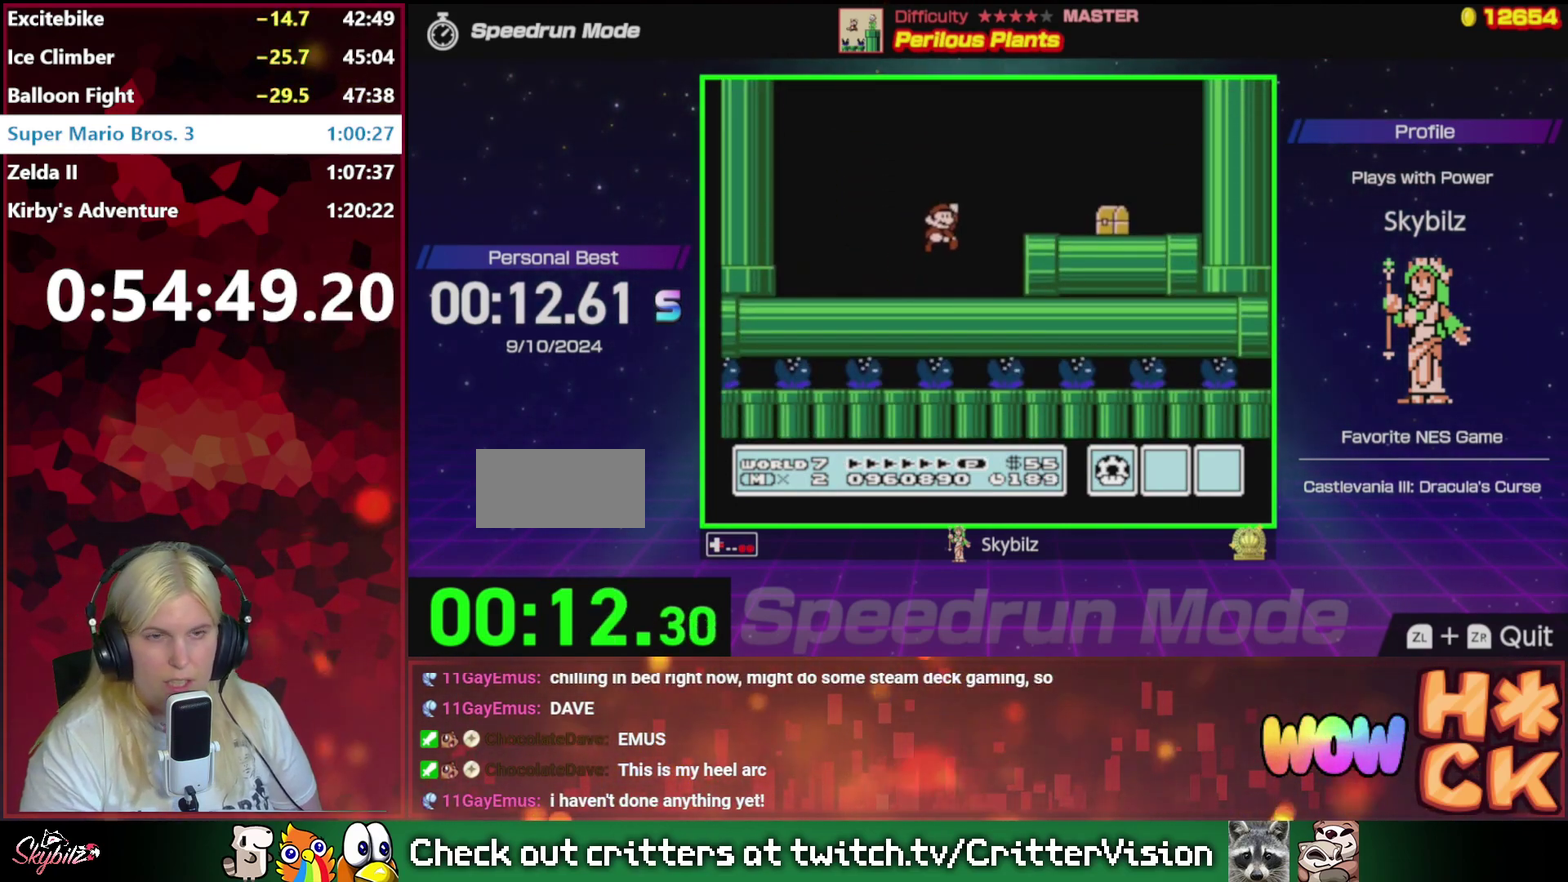
{"buttons": ["B", "DPAD_RIGHT"], "events": [[133, "A", "up"]]}
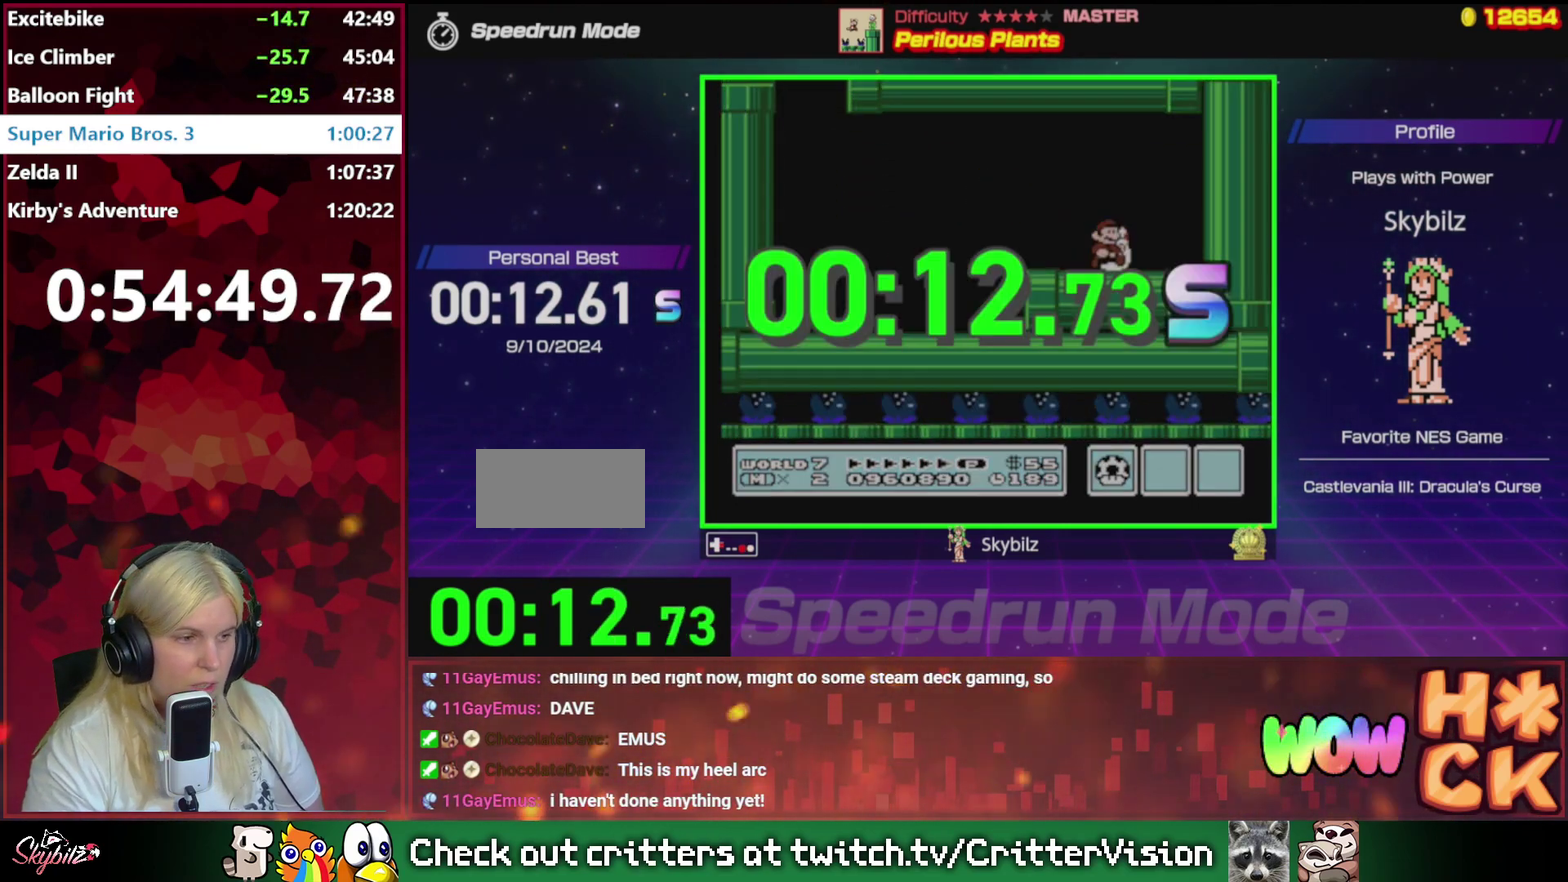
{"buttons": [], "events": [[33, "B", "up"], [33, "DPAD_RIGHT", "up"], [100, "B", "down"], [267, "B", "up"]]}